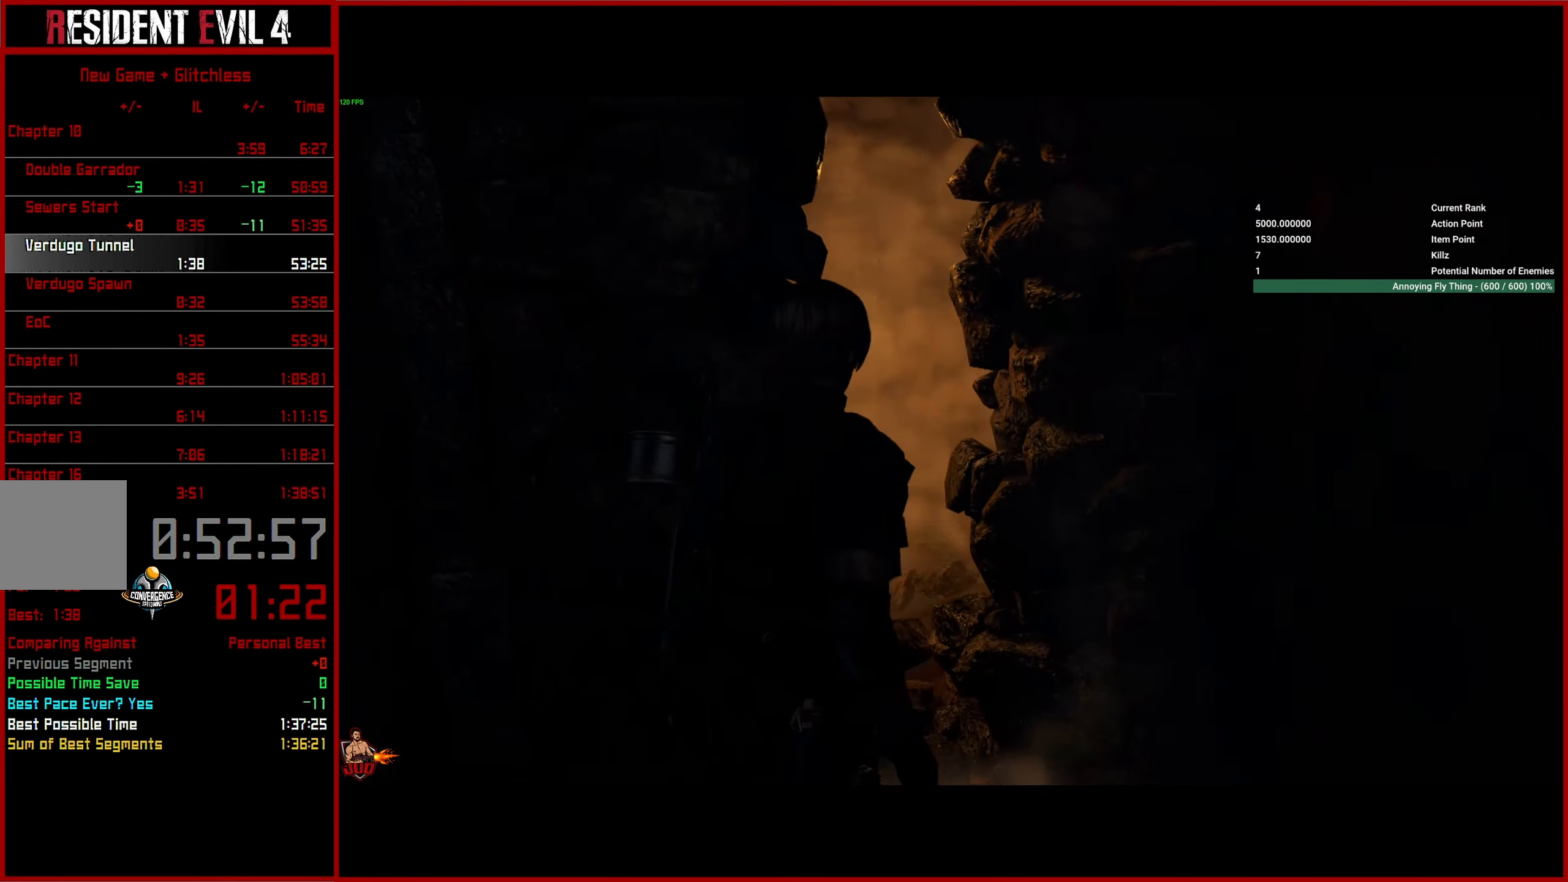
Gameplay with a controller (PlayStation layout); each line is a JSON object with the inputs held at the frame after it. "button_events" lists button changes between this image and that frame as [ms after this image, input, new state], when the widget could be followed in between (sticks are given only as held states).
{"buttons": [], "left_stick": "up", "right_stick": "up-left", "button_events": []}
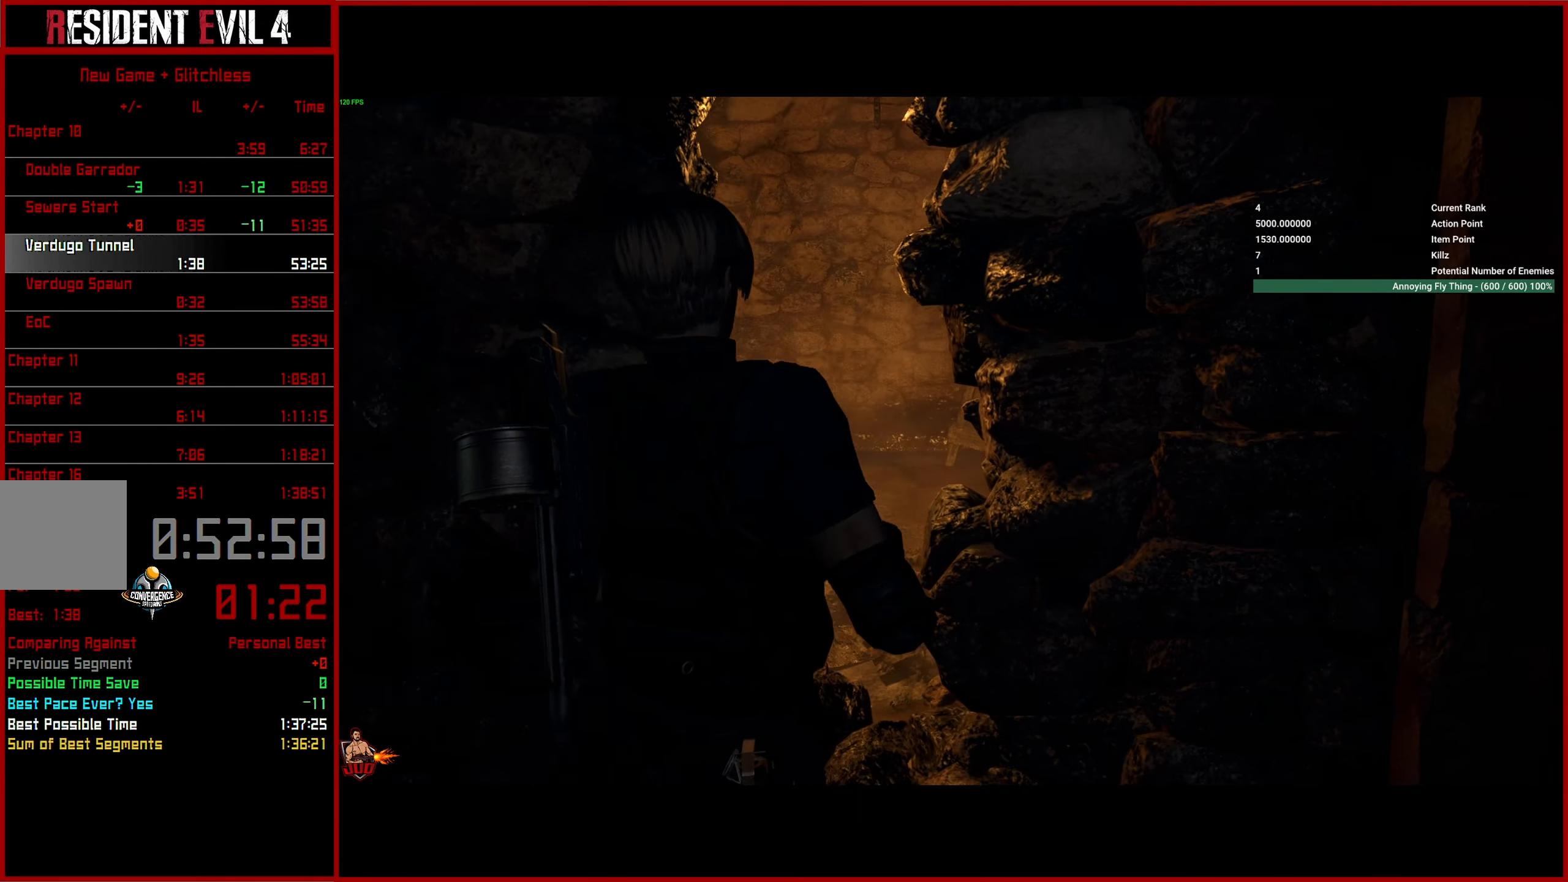
{"buttons": [], "left_stick": "up", "right_stick": "up-left", "button_events": []}
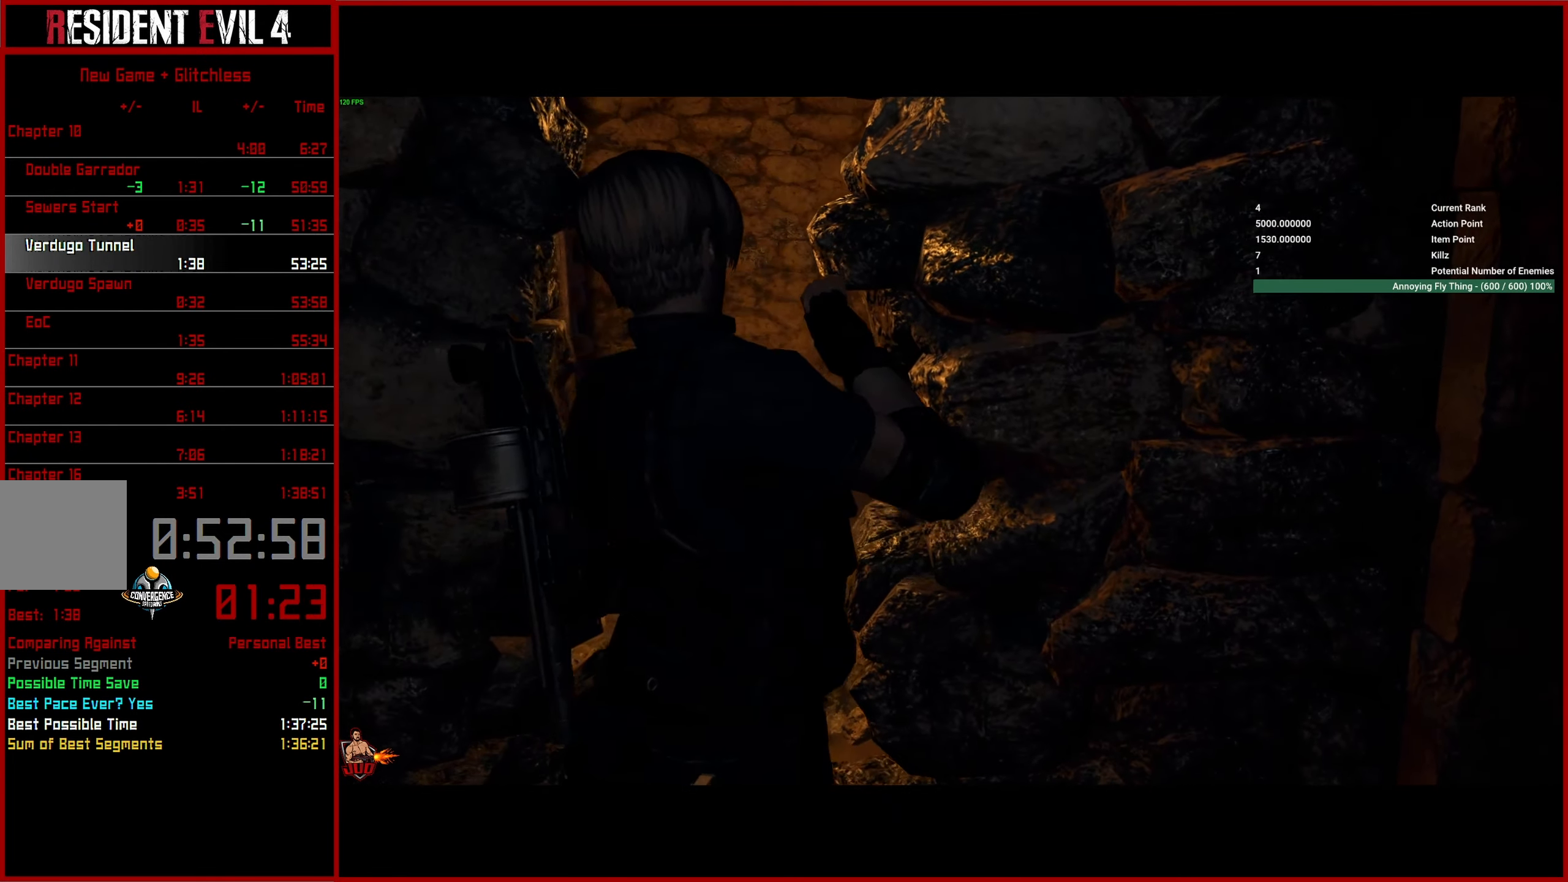
{"buttons": [], "left_stick": "up", "right_stick": "left", "button_events": []}
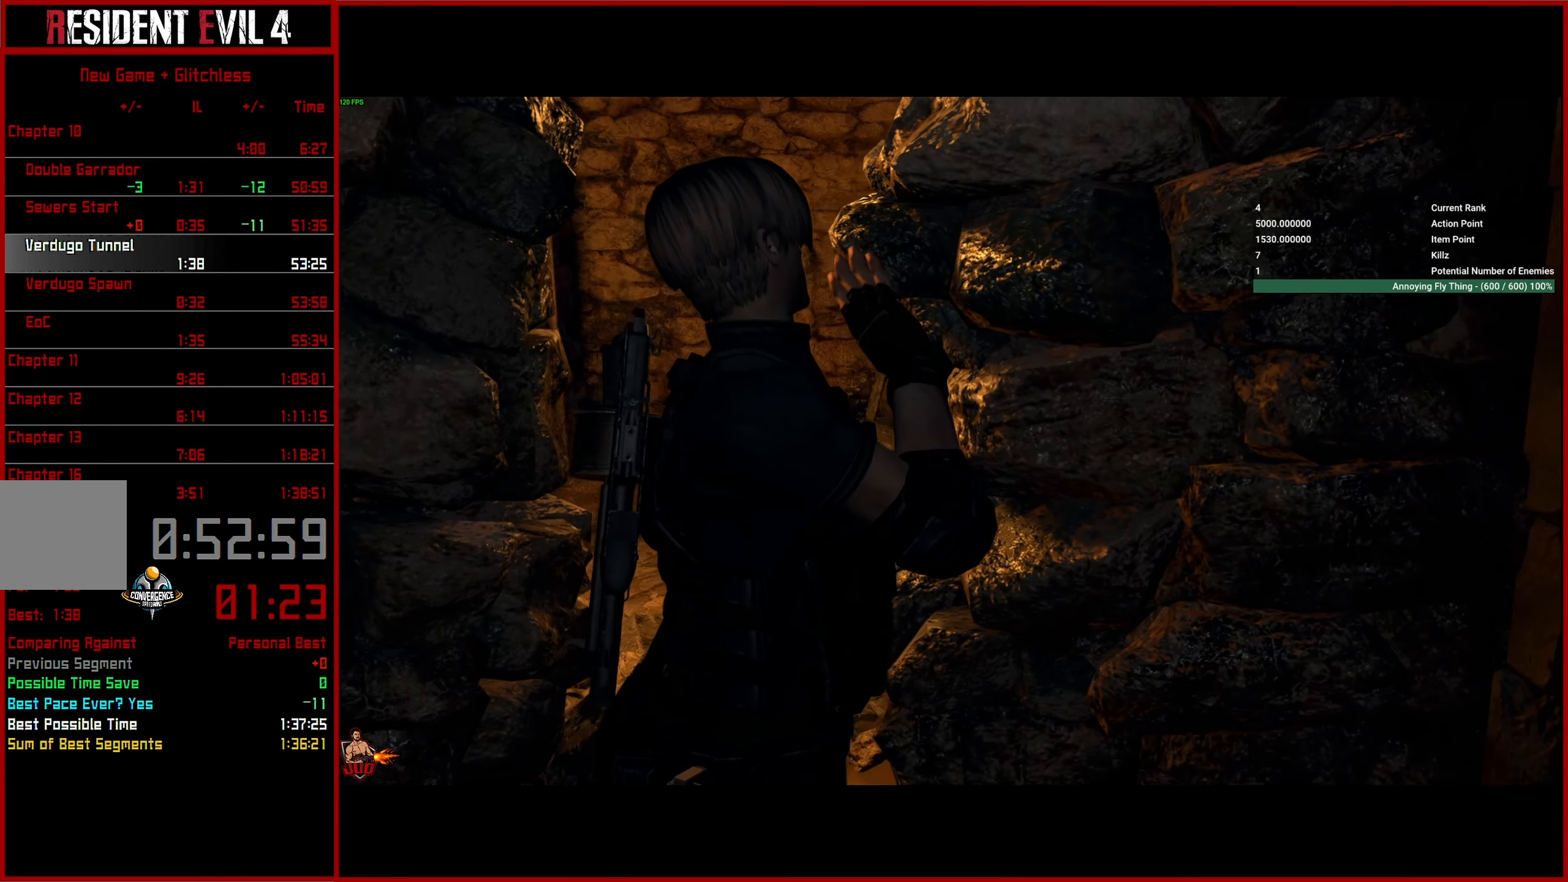
{"buttons": ["L3"], "left_stick": "up", "right_stick": "left", "button_events": [[483, "L3", "down"]]}
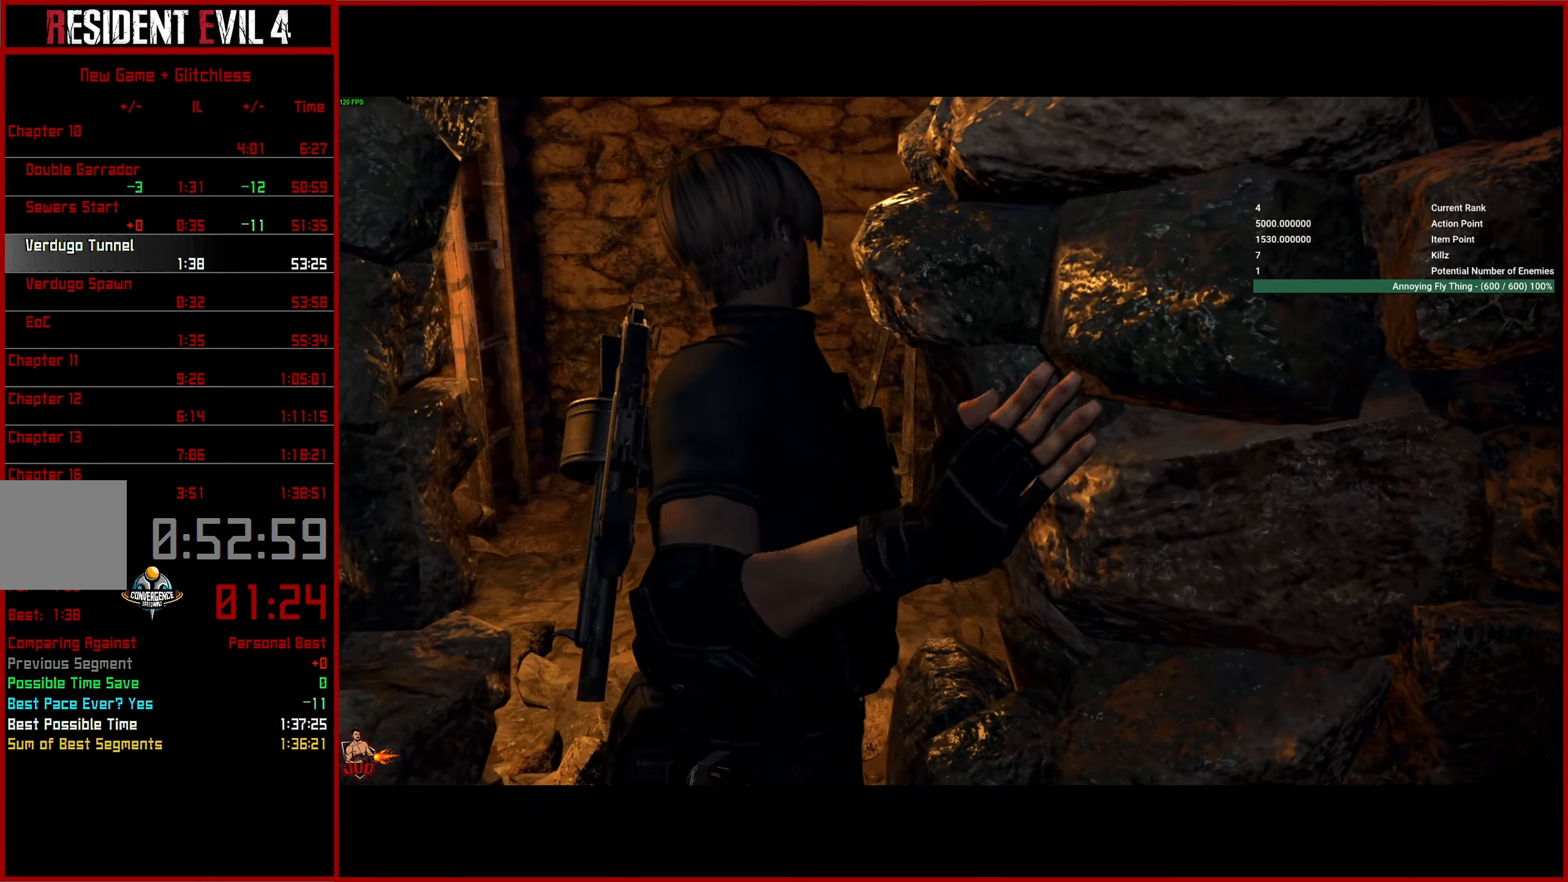
{"buttons": [], "left_stick": "up", "right_stick": "left", "button_events": [[83, "L3", "up"], [166, "L3", "down"], [266, "L3", "up"], [350, "L3", "down"], [450, "L3", "up"]]}